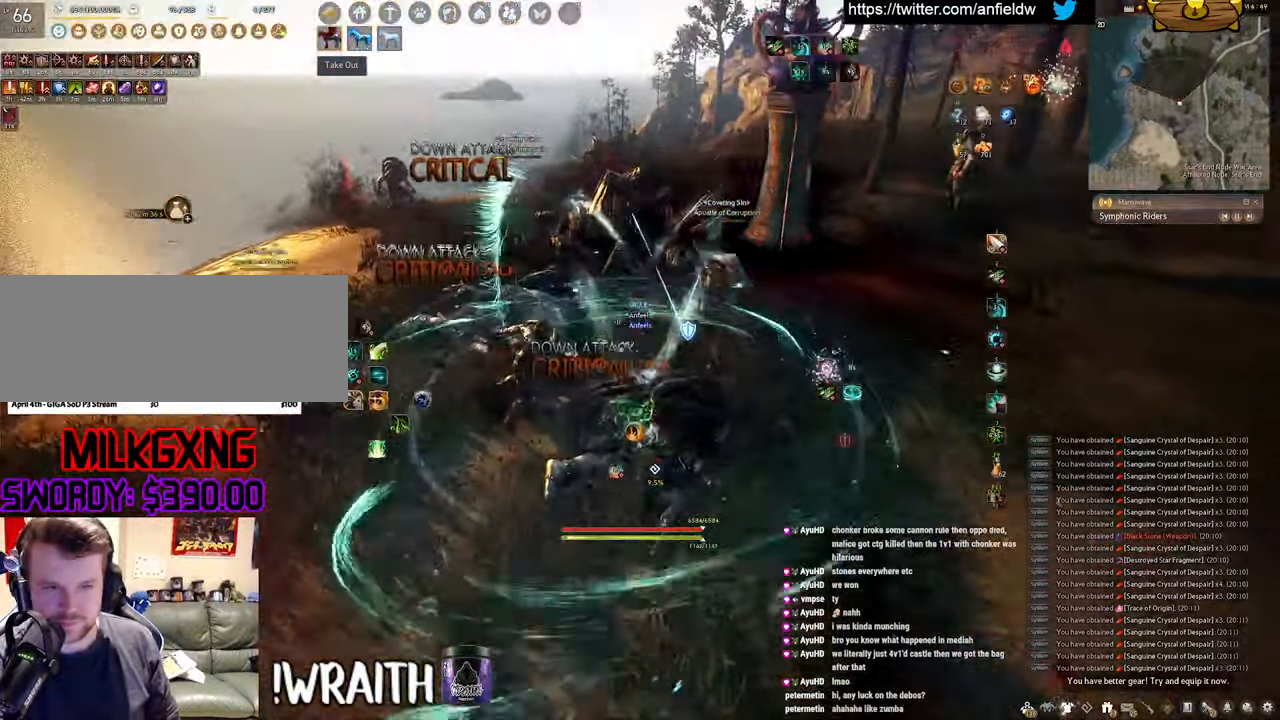
Gameplay with keyboard and mouse; each line is a JSON object with the keys and mouse buttons held at the frame after it. "events" lists presses ("down") and releases ("up") of "a", "c", "d", "e", "f", "q", "s", "shift", "space", "tab", "w", "x", "z", "mouse_left" and "mouse_right" between this image and that frame as [ms after this image, input, new state], when the widget could be followed in between. "mouse_left", "mouse_right" = the "left", "right" buttons of the "mouse" list. No other keys are recorded. Mouse movement is not recorded.
{"keys": [], "mouse": [], "events": [[67, "shift", "up"], [117, "w", "down"], [400, "w", "up"], [417, "f", "up"]]}
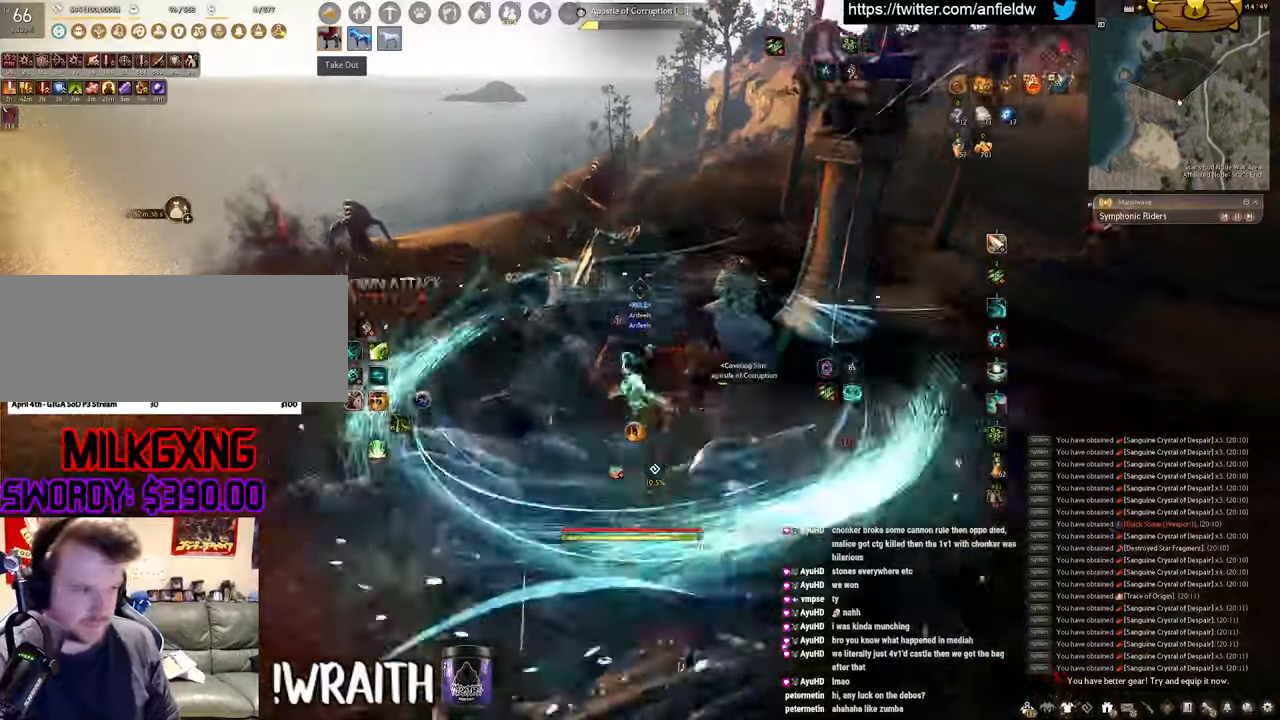
{"keys": ["q"], "mouse": [], "events": [[467, "q", "down"]]}
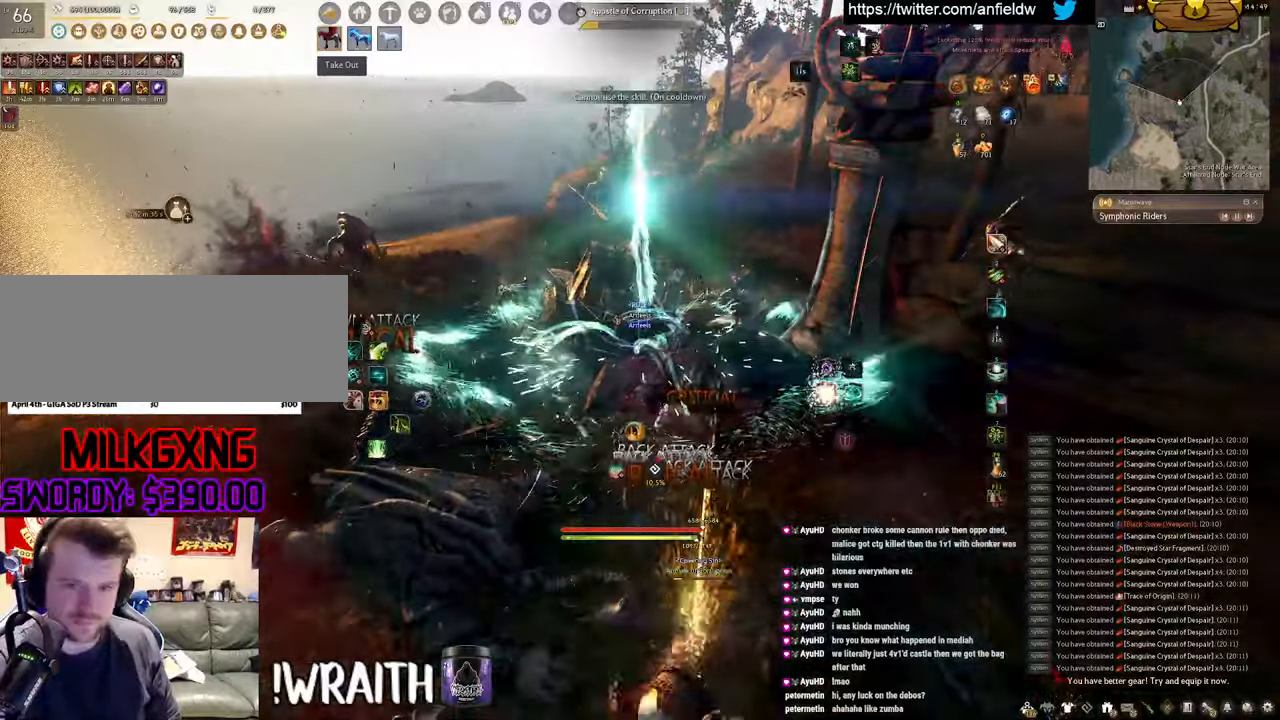
{"keys": [], "mouse": [], "events": [[450, "q", "up"]]}
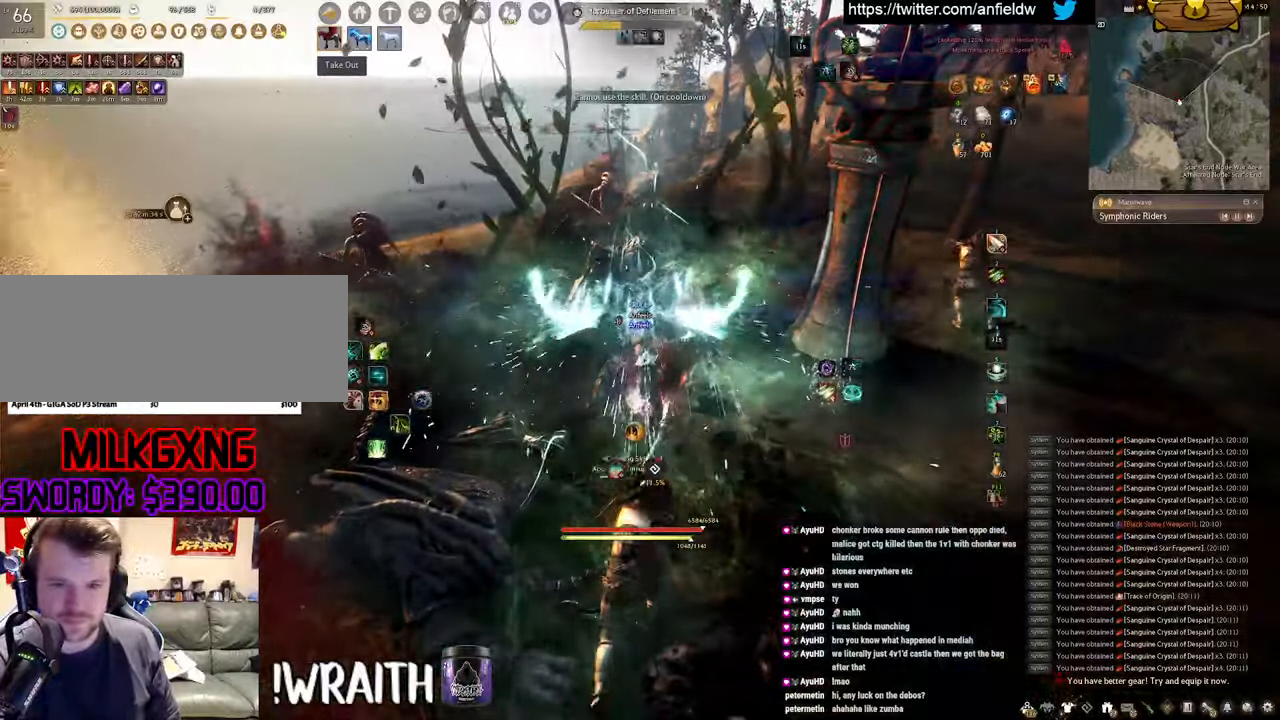
{"keys": ["f", "w"], "mouse": [], "events": [[134, "w", "down"], [200, "f", "down"]]}
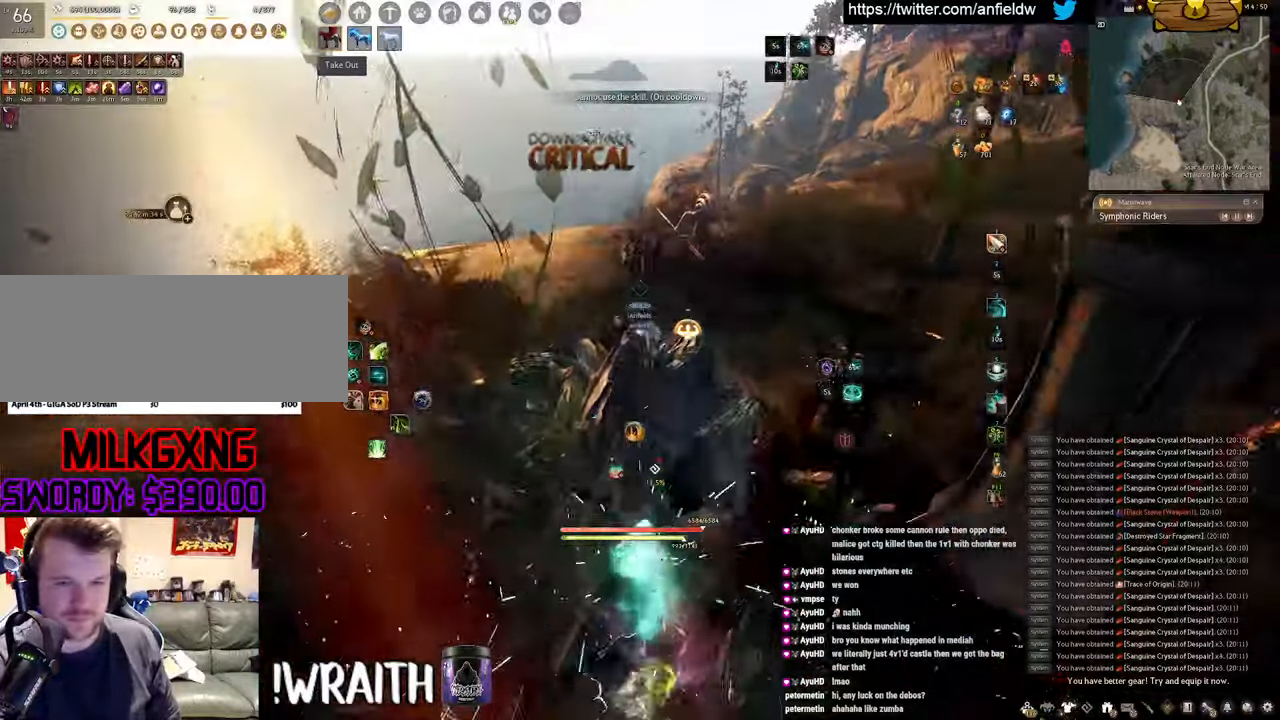
{"keys": [], "mouse": ["left"], "events": [[150, "f", "up"], [184, "w", "up"], [250, "mouse_left", "down"]]}
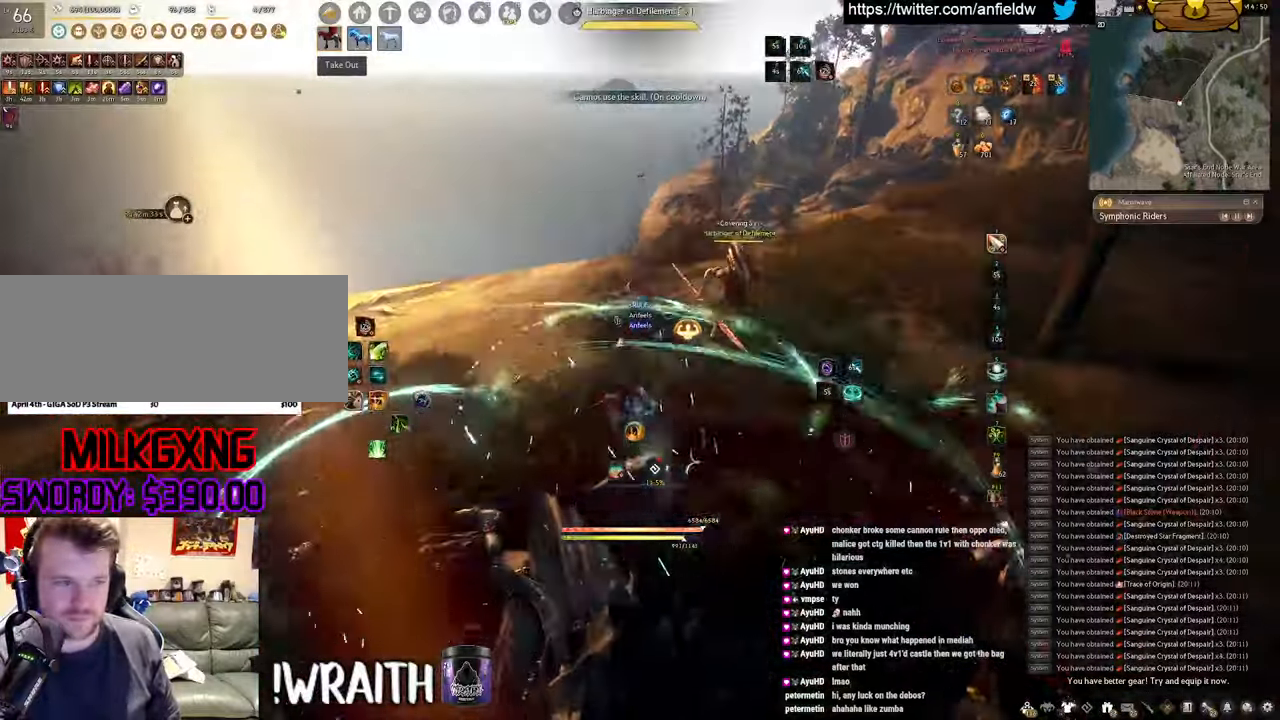
{"keys": ["f", "s"], "mouse": [], "events": [[67, "mouse_left", "up"], [134, "s", "down"], [167, "f", "down"]]}
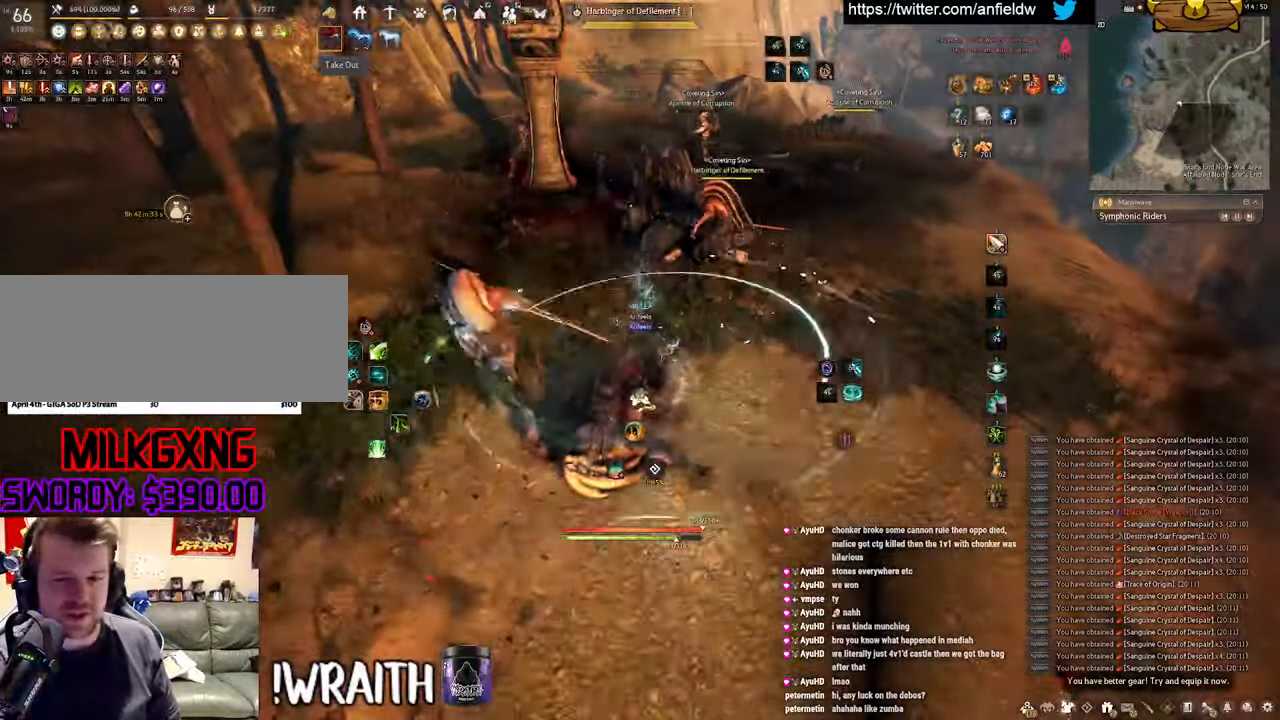
{"keys": [], "mouse": ["left"], "events": [[100, "f", "up"], [117, "s", "up"], [167, "mouse_left", "down"]]}
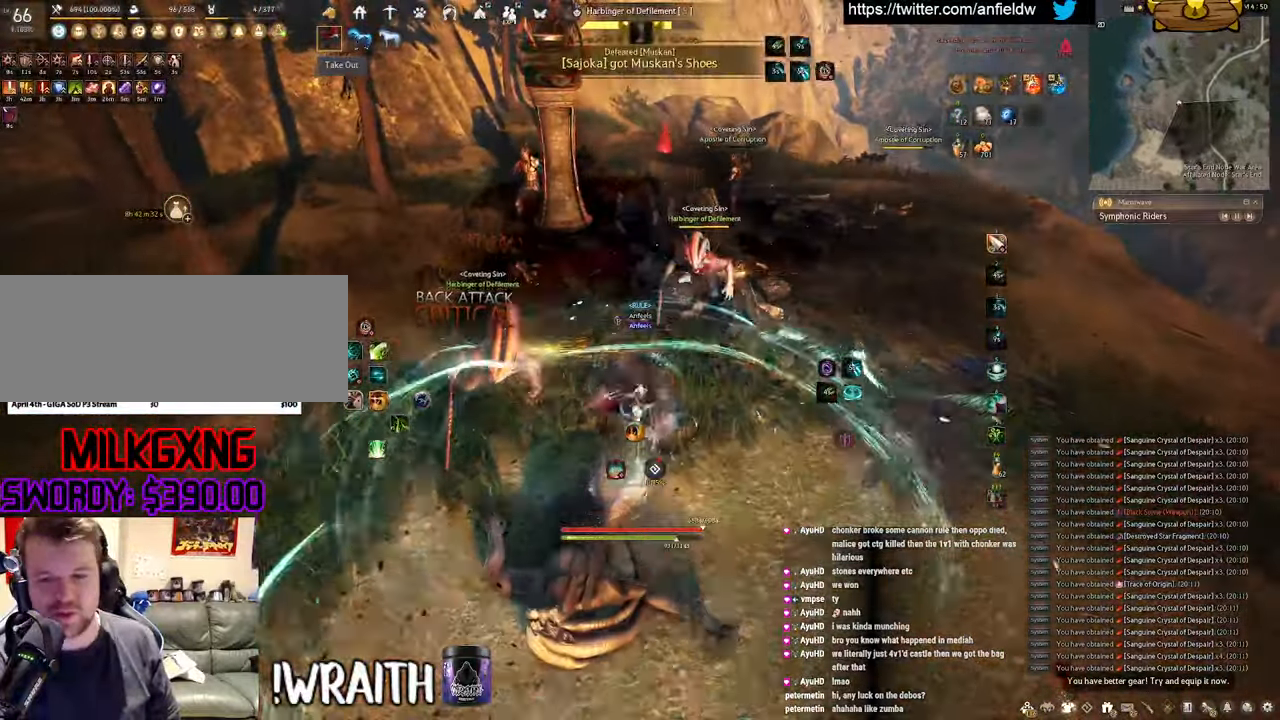
{"keys": ["space"], "mouse": [], "events": [[34, "mouse_left", "up"], [34, "q", "down"], [300, "space", "down"], [367, "q", "up"]]}
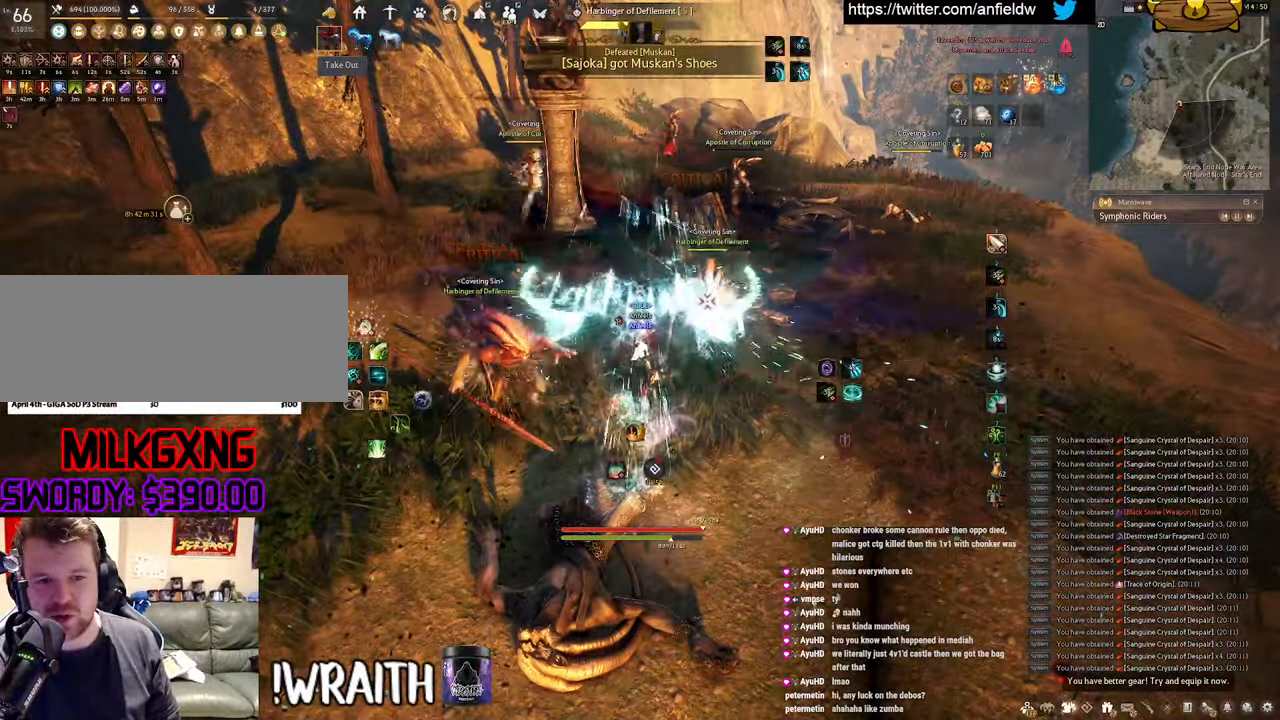
{"keys": ["space"], "mouse": [], "events": []}
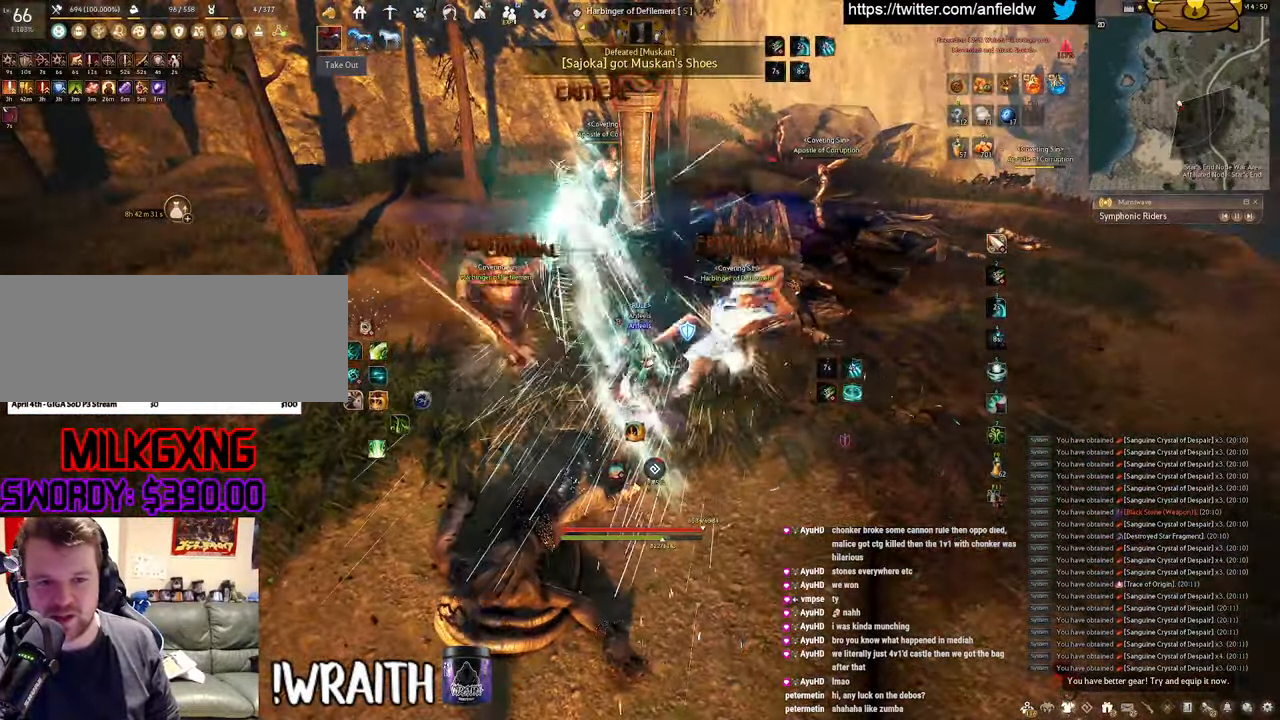
{"keys": ["f", "w"], "mouse": [], "events": [[84, "space", "up"], [234, "w", "down"], [317, "f", "down"]]}
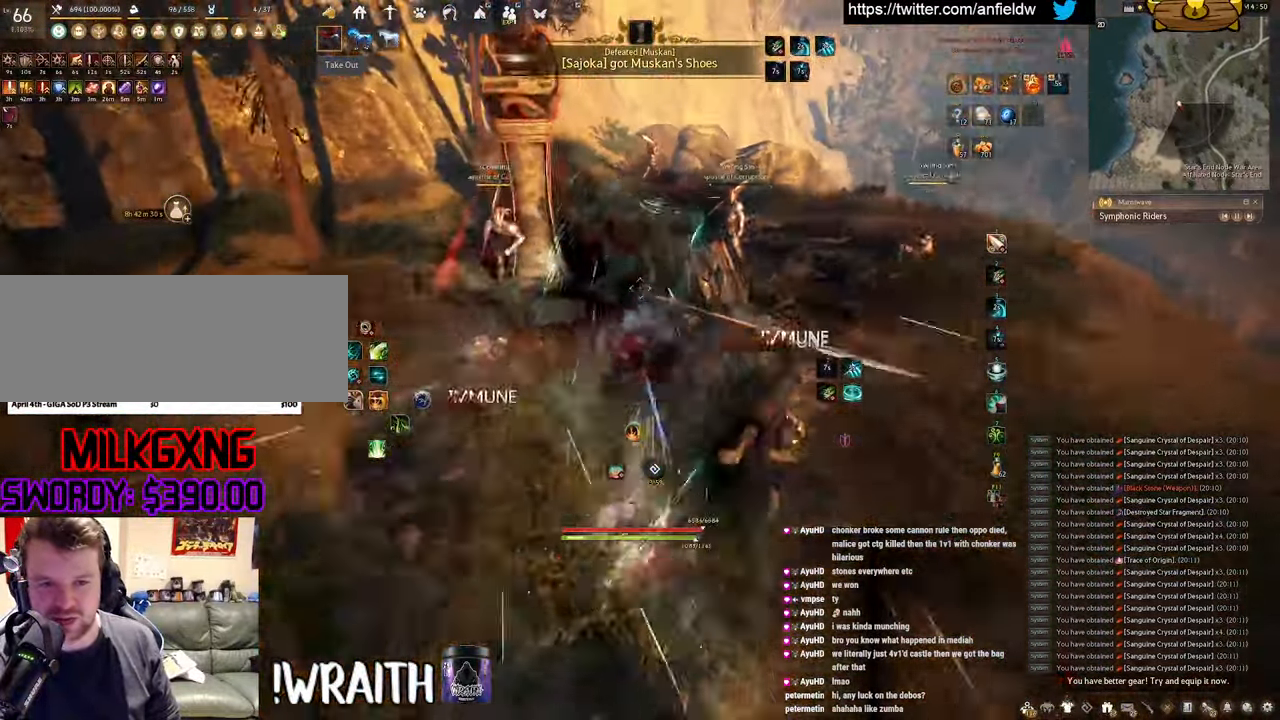
{"keys": [], "mouse": ["left"], "events": [[183, "f", "up"], [216, "mouse_left", "down"], [216, "w", "up"]]}
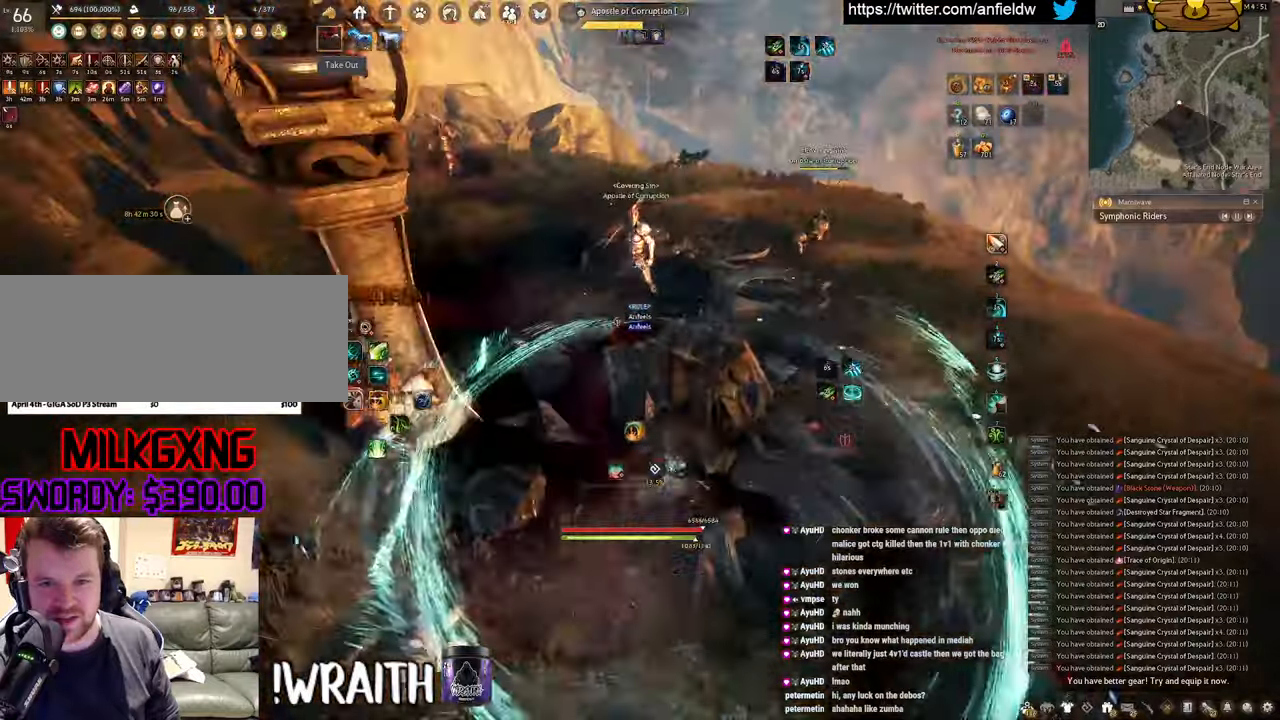
{"keys": [], "mouse": [], "events": [[133, "q", "down"], [166, "mouse_left", "up"], [366, "q", "up"]]}
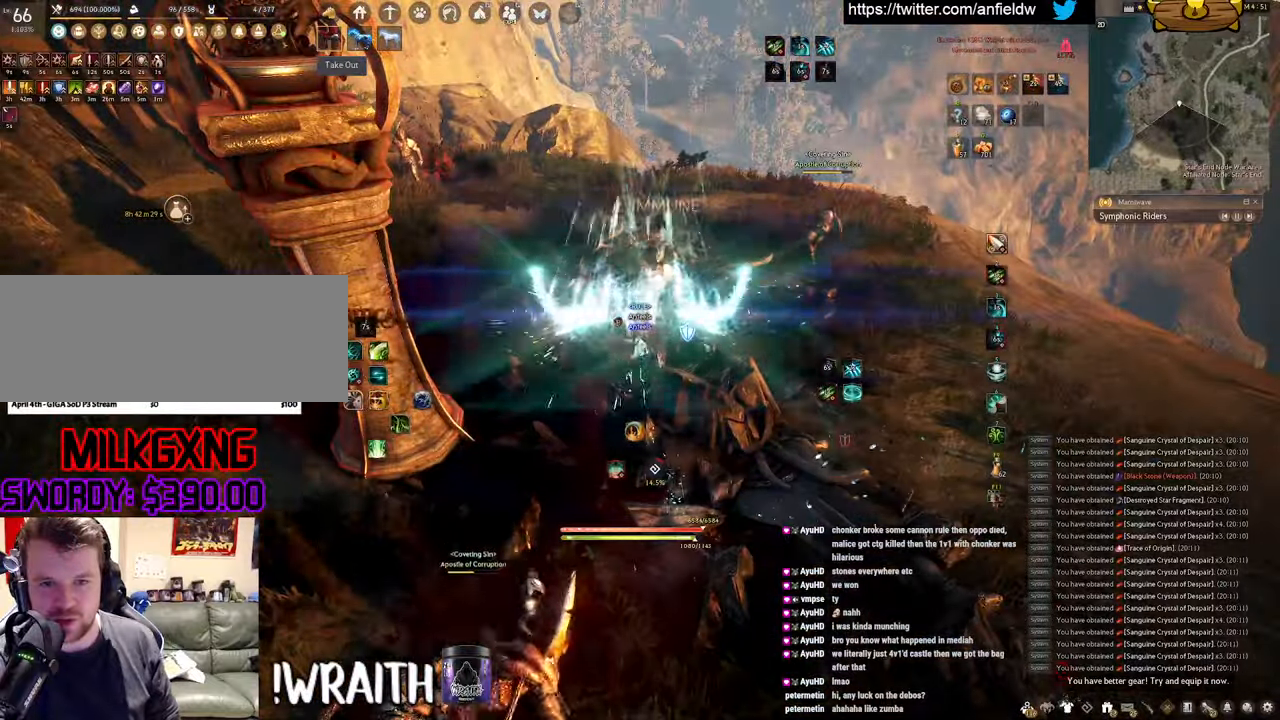
{"keys": ["q", "w"], "mouse": ["left"], "events": [[333, "w", "down"], [383, "q", "down"], [500, "mouse_left", "down"]]}
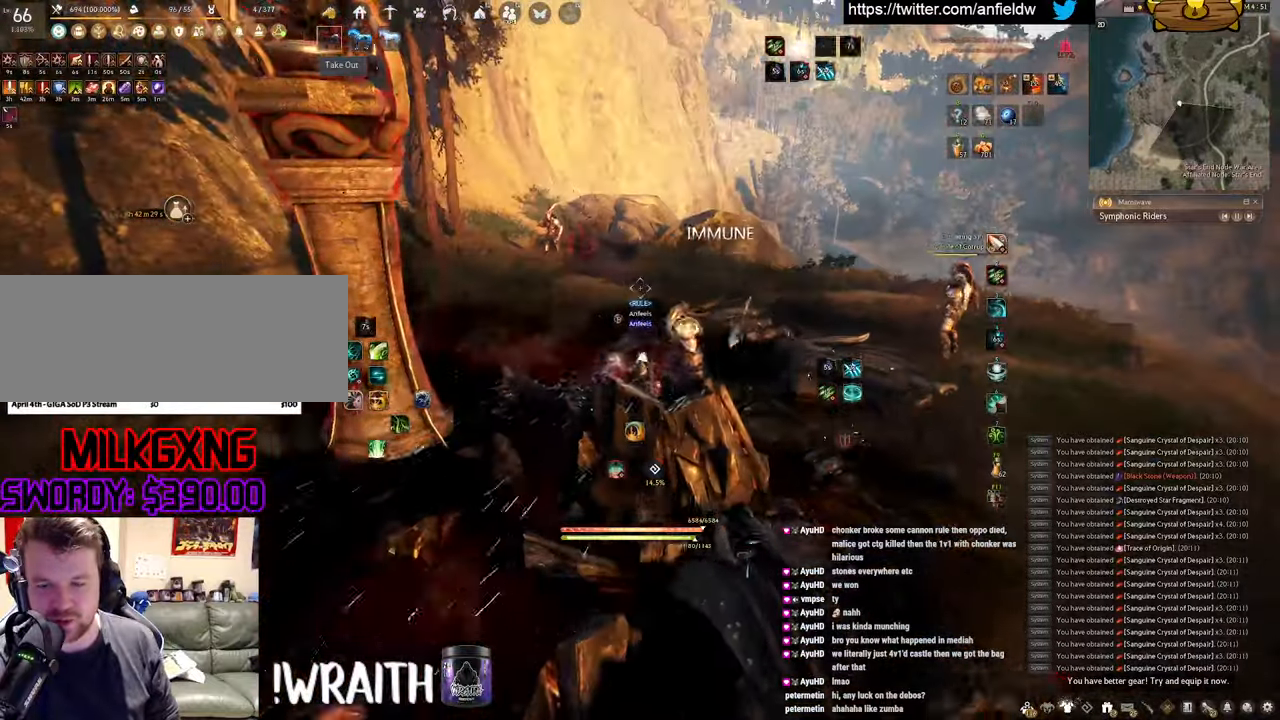
{"keys": ["space"], "mouse": [], "events": [[133, "space", "down"], [200, "q", "up"], [233, "w", "up"], [383, "mouse_left", "up"]]}
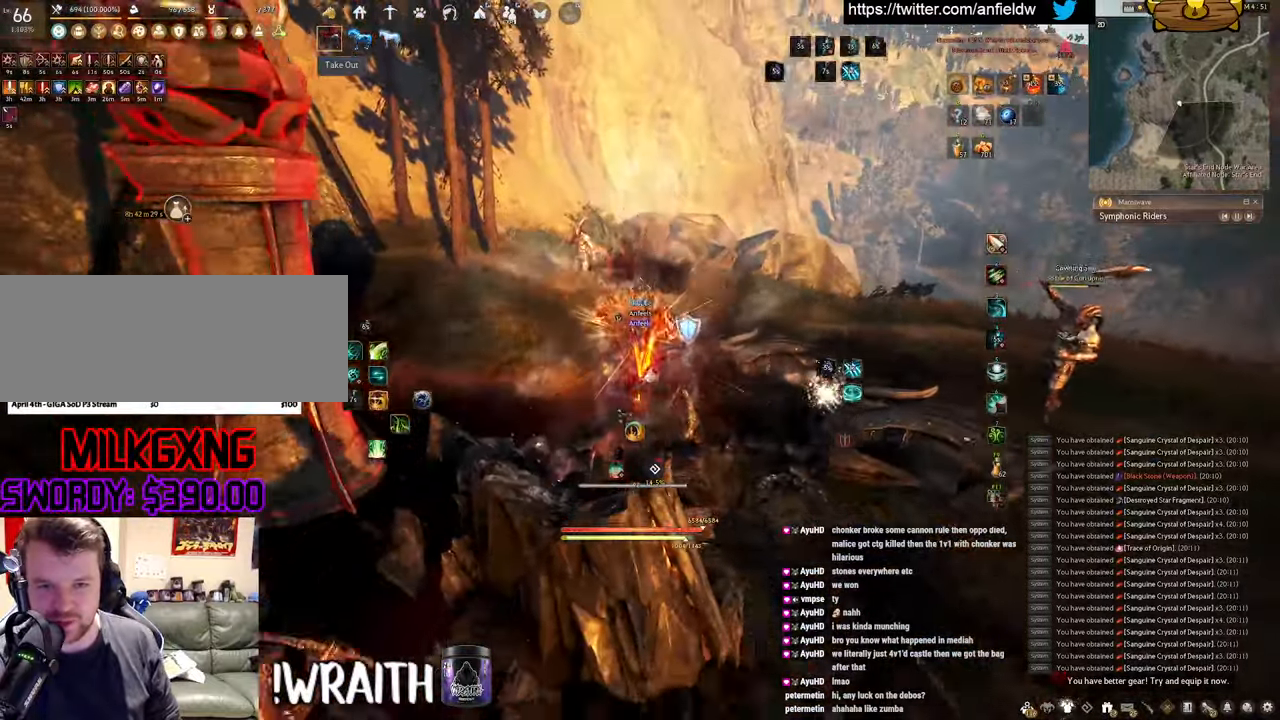
{"keys": ["space", "w"], "mouse": ["left"], "events": [[250, "space", "up"], [266, "w", "down"], [300, "q", "down"], [316, "mouse_left", "down"], [450, "space", "down"], [500, "q", "up"]]}
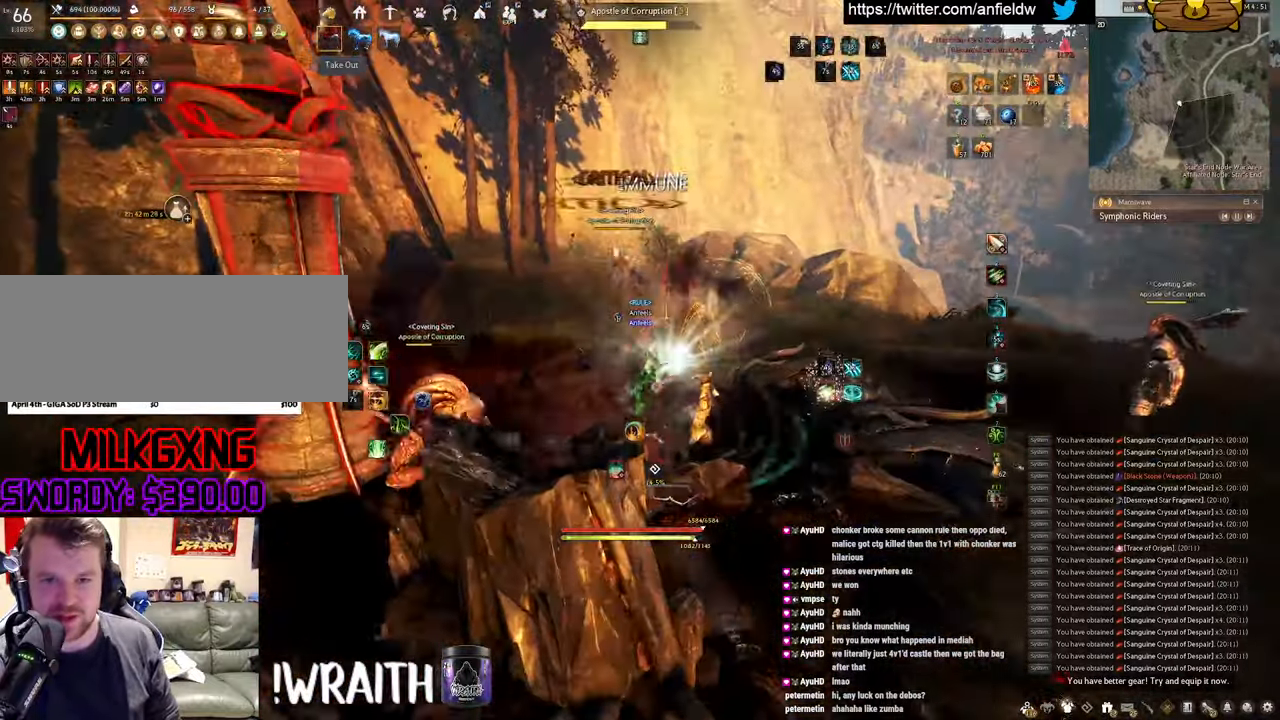
{"keys": [], "mouse": [], "events": [[50, "w", "up"], [100, "mouse_left", "up"], [316, "space", "up"]]}
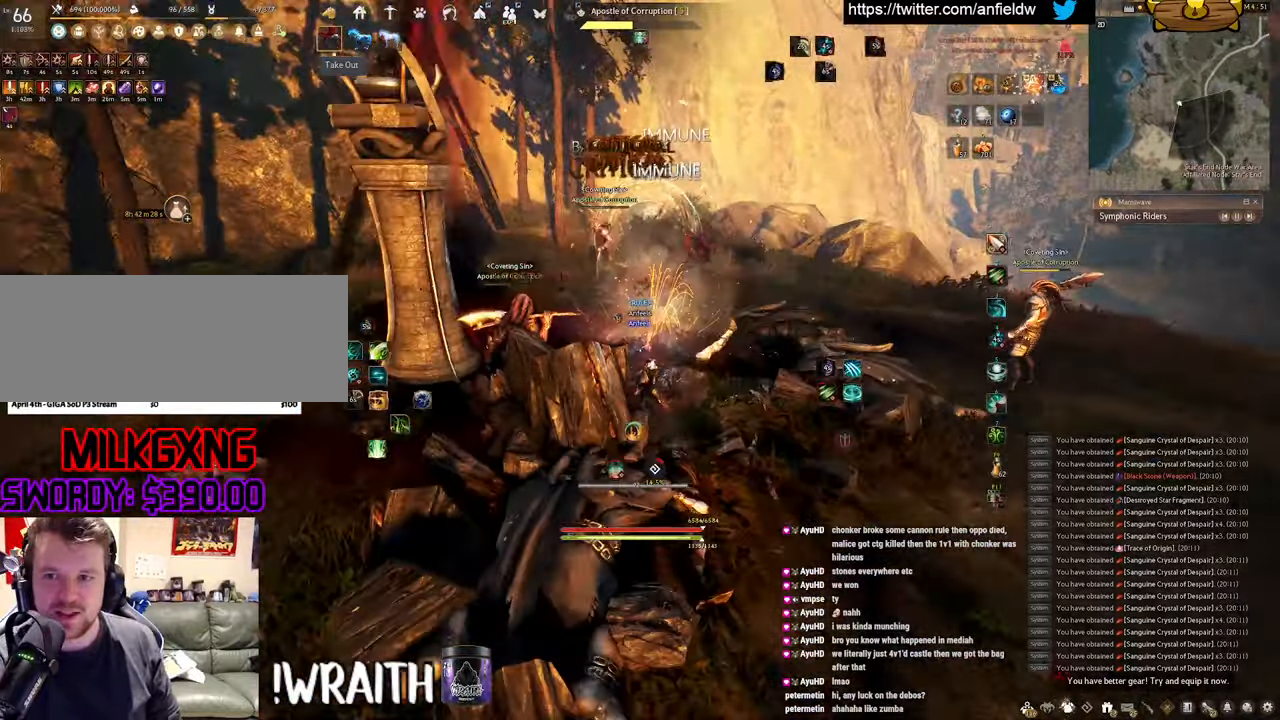
{"keys": ["a"], "mouse": [], "events": [[183, "a", "down"], [283, "f", "down"], [466, "f", "up"]]}
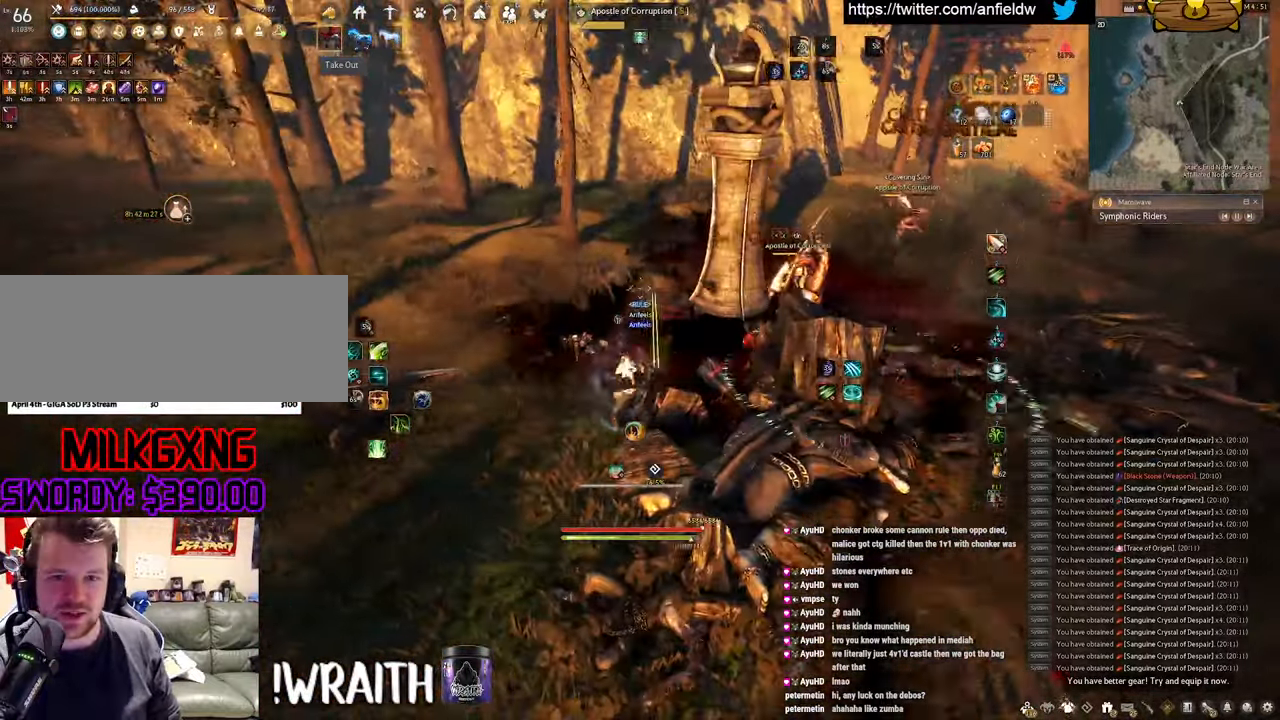
{"keys": ["d"], "mouse": [], "events": [[100, "a", "up"], [200, "d", "down"]]}
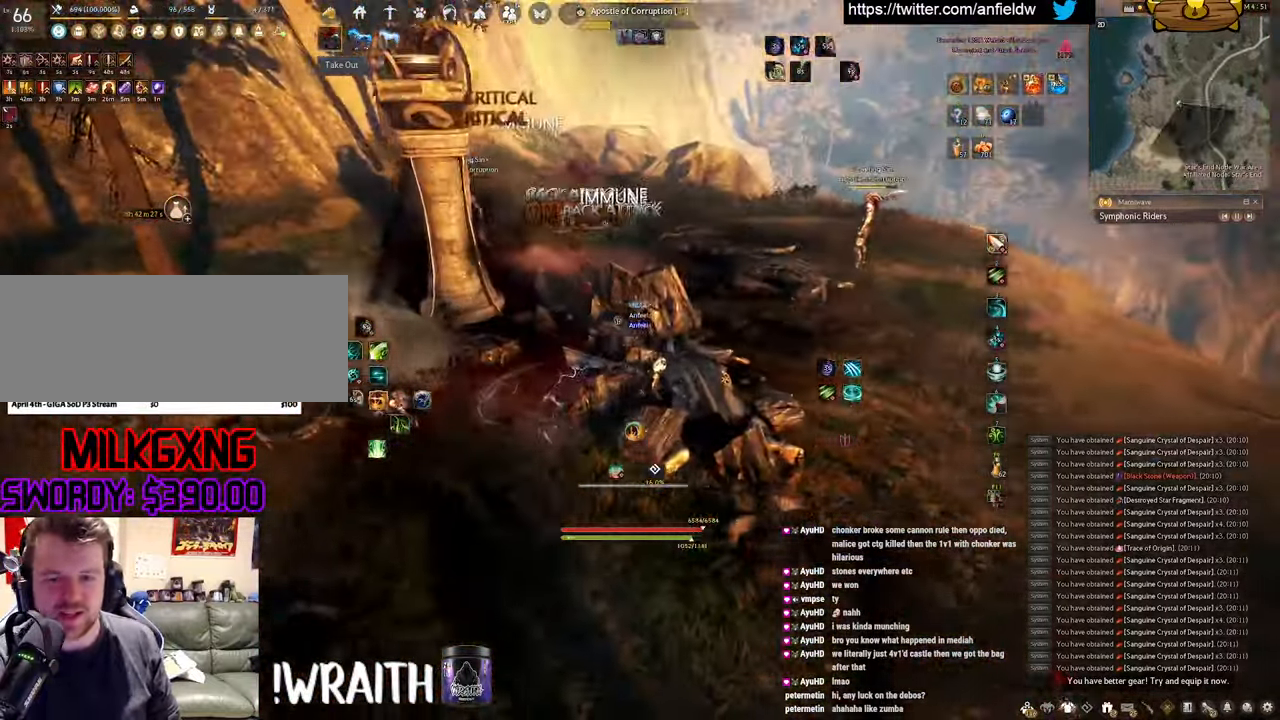
{"keys": ["a", "f"], "mouse": [], "events": [[100, "d", "up"], [216, "w", "down"], [433, "w", "up"], [450, "a", "down"], [500, "f", "down"]]}
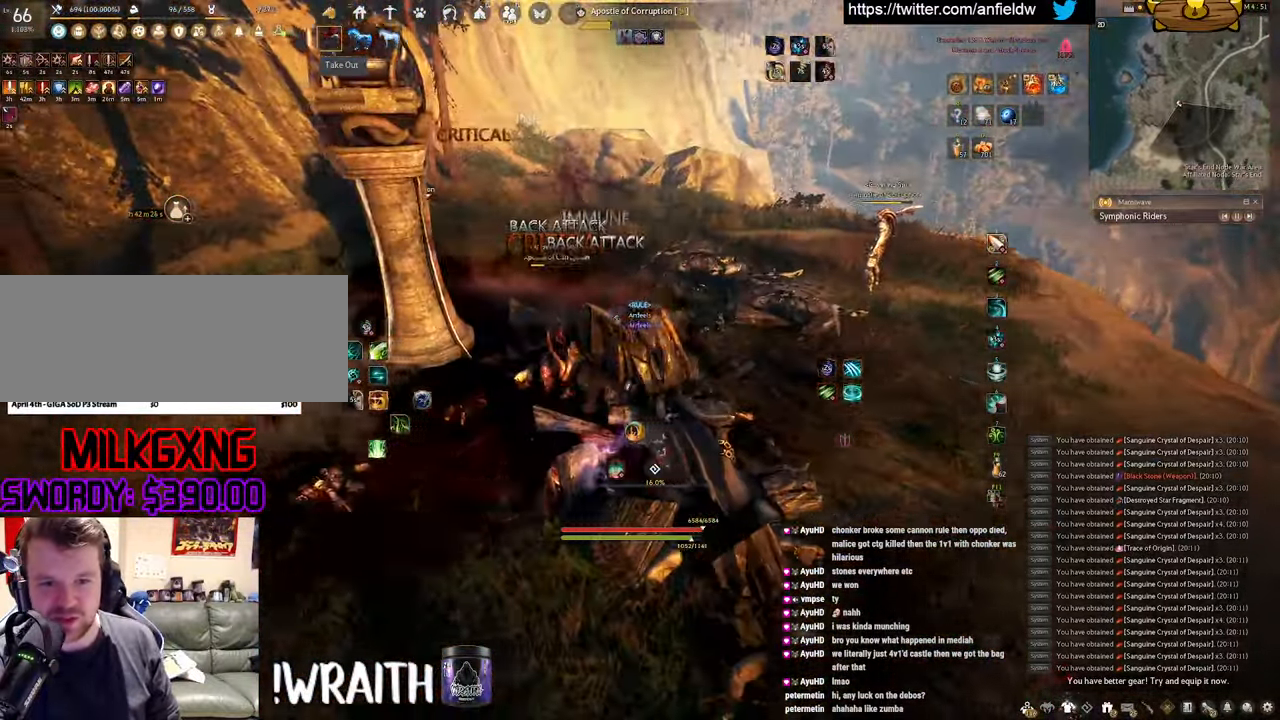
{"keys": ["space"], "mouse": [], "events": [[183, "f", "up"], [183, "space", "down"], [200, "a", "up"]]}
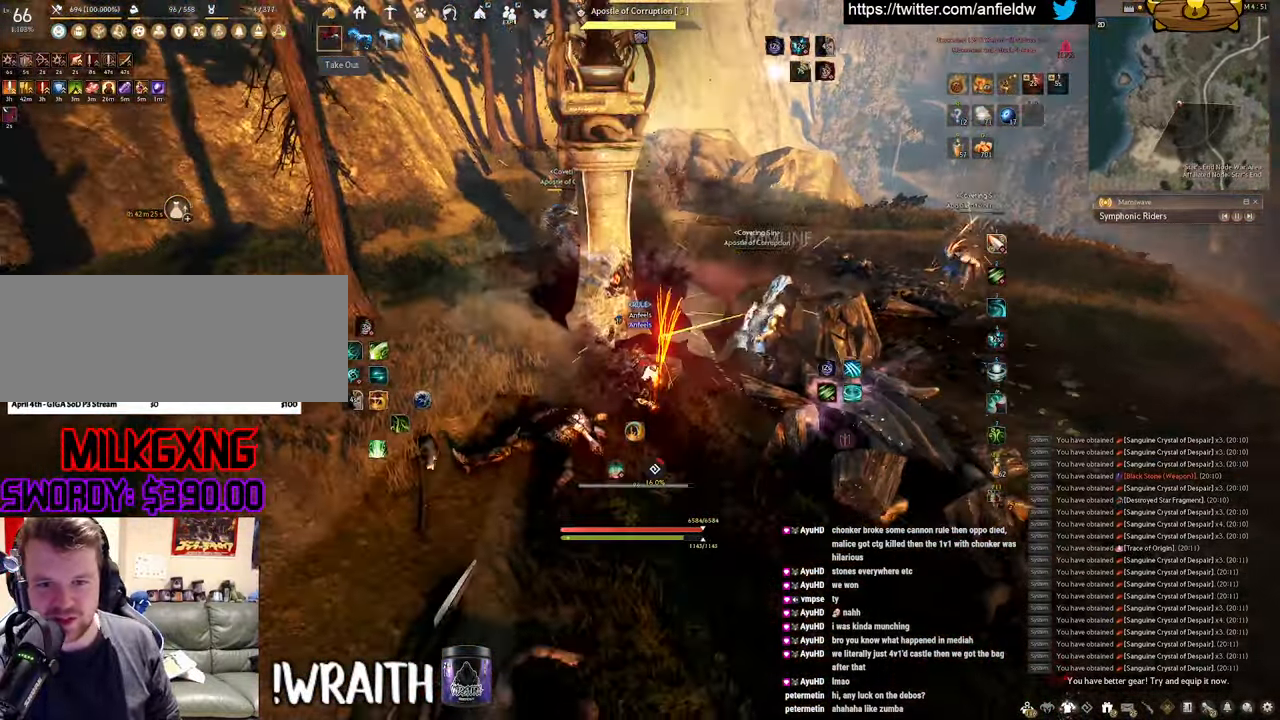
{"keys": ["q", "w"], "mouse": ["left"], "events": [[150, "space", "up"], [233, "w", "down"], [250, "q", "down"], [317, "mouse_left", "down"]]}
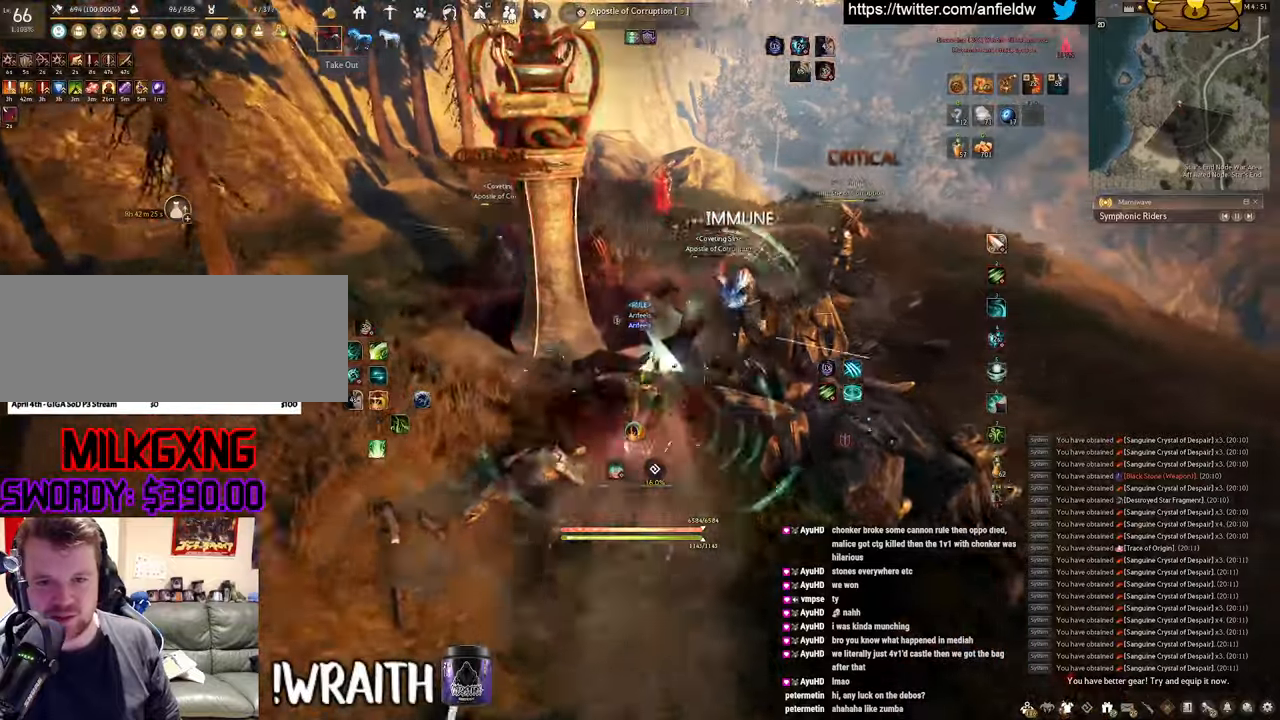
{"keys": ["space"], "mouse": ["left"], "events": [[233, "space", "down"], [283, "q", "up"], [317, "w", "up"]]}
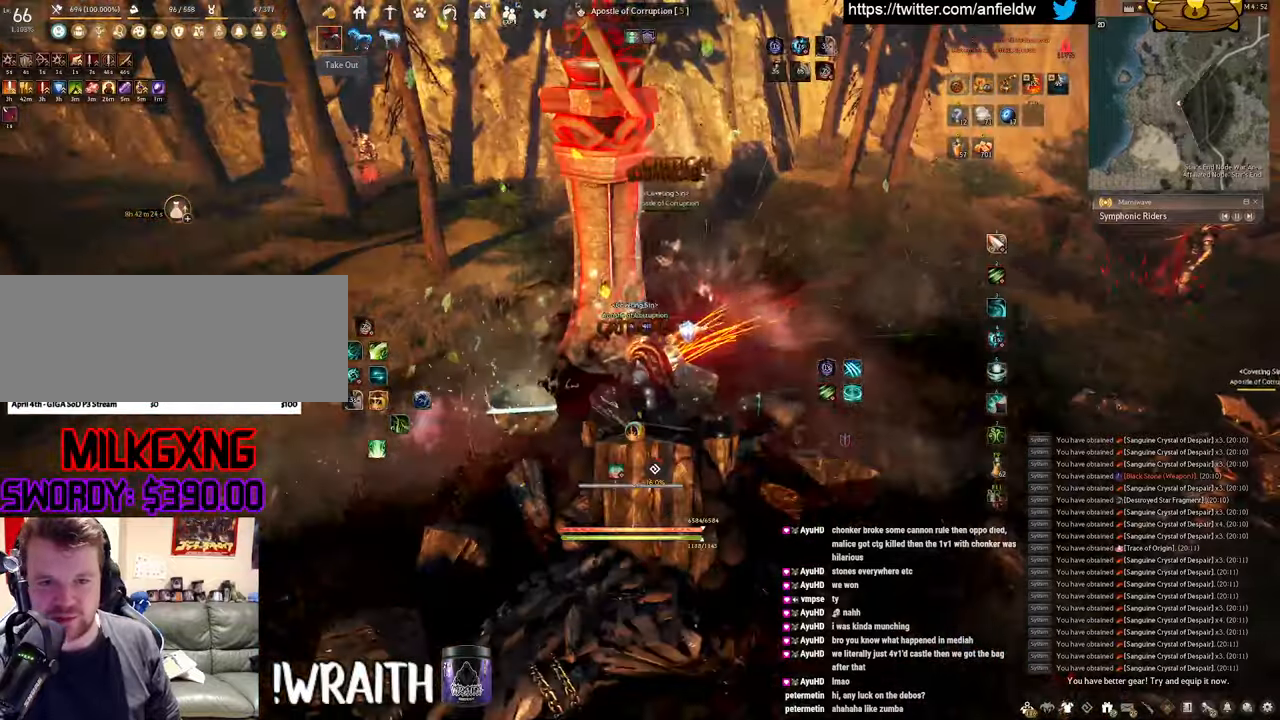
{"keys": [], "mouse": [], "events": [[50, "mouse_left", "up"], [217, "space", "up"]]}
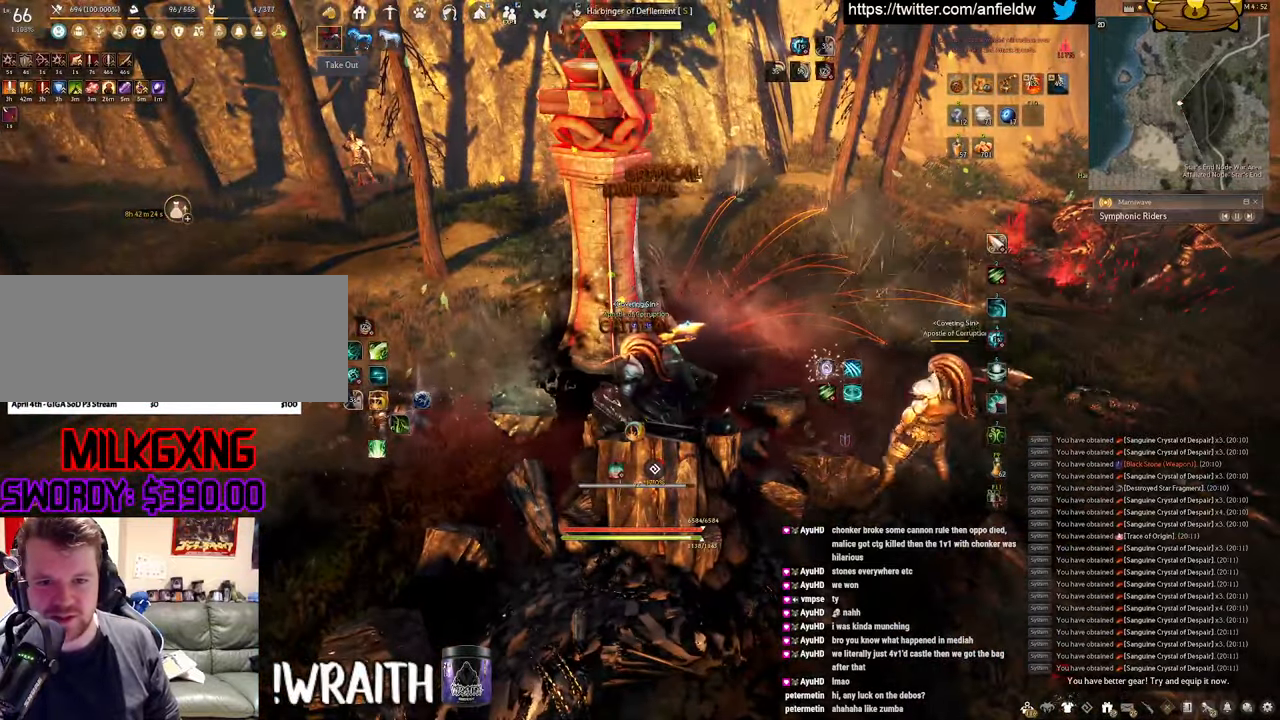
{"keys": [], "mouse": [], "events": [[267, "a", "down"], [283, "c", "down"], [417, "a", "up"], [417, "c", "up"]]}
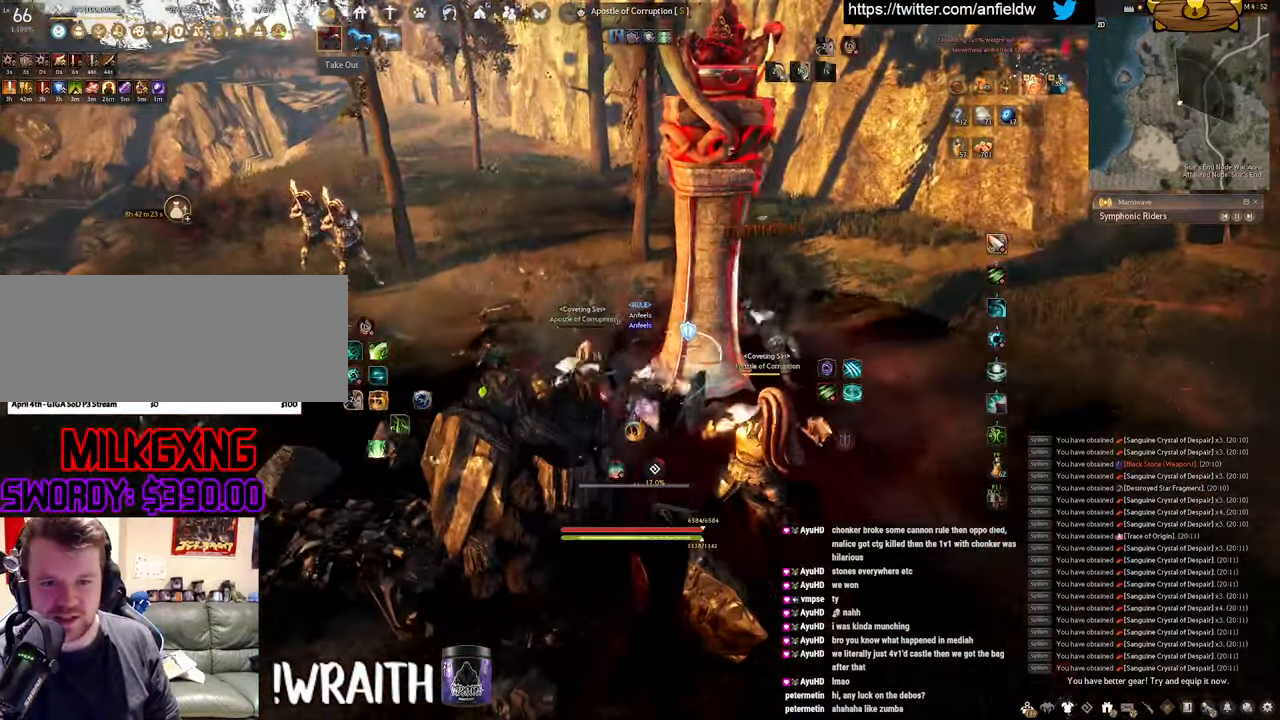
{"keys": [], "mouse": [], "events": [[17, "s", "down"], [100, "f", "down"], [500, "f", "up"], [500, "s", "up"]]}
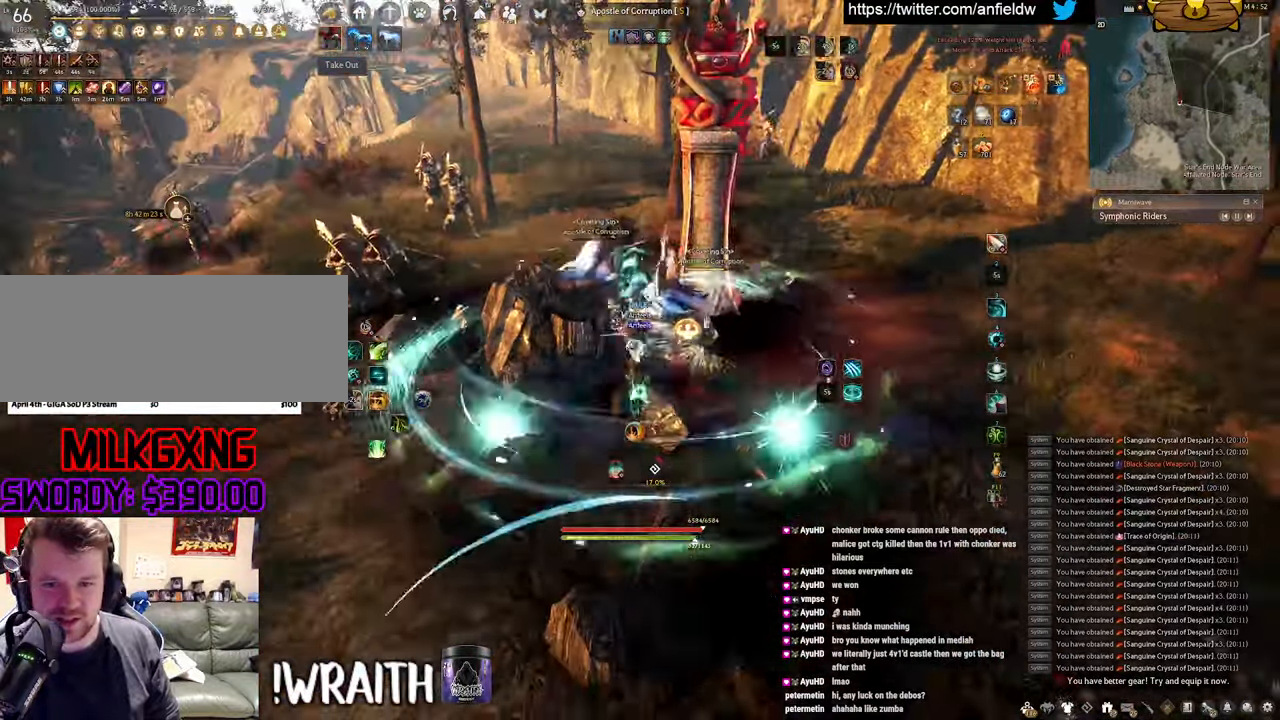
{"keys": [], "mouse": [], "events": [[150, "mouse_left", "down"], [500, "mouse_left", "up"]]}
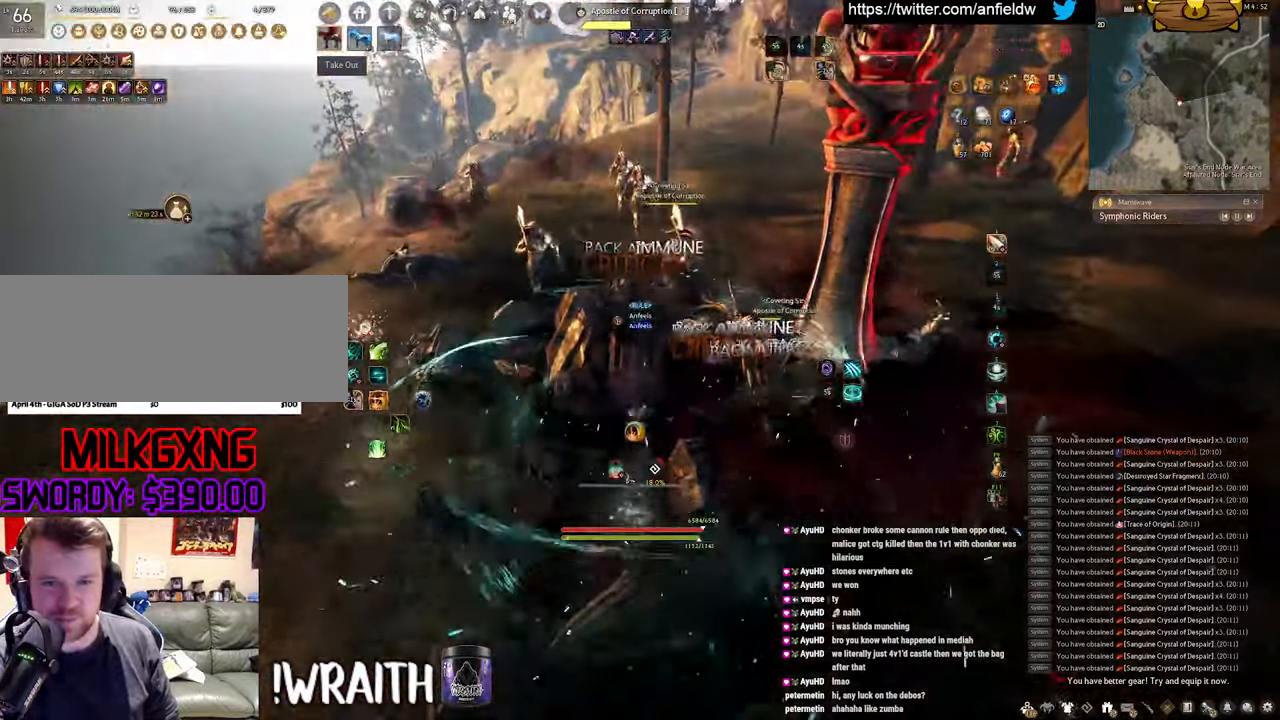
{"keys": [], "mouse": [], "events": [[17, "shift", "down"], [67, "f", "down"], [467, "shift", "up"], [500, "f", "up"]]}
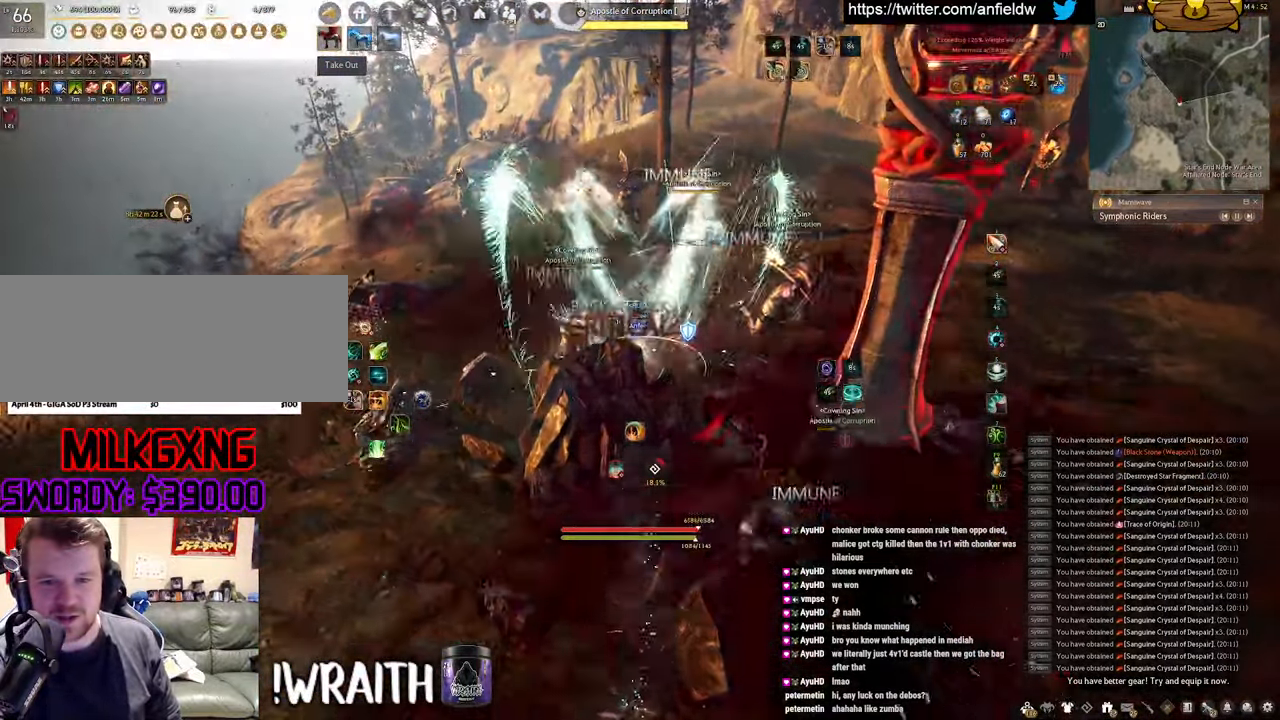
{"keys": [], "mouse": [], "events": []}